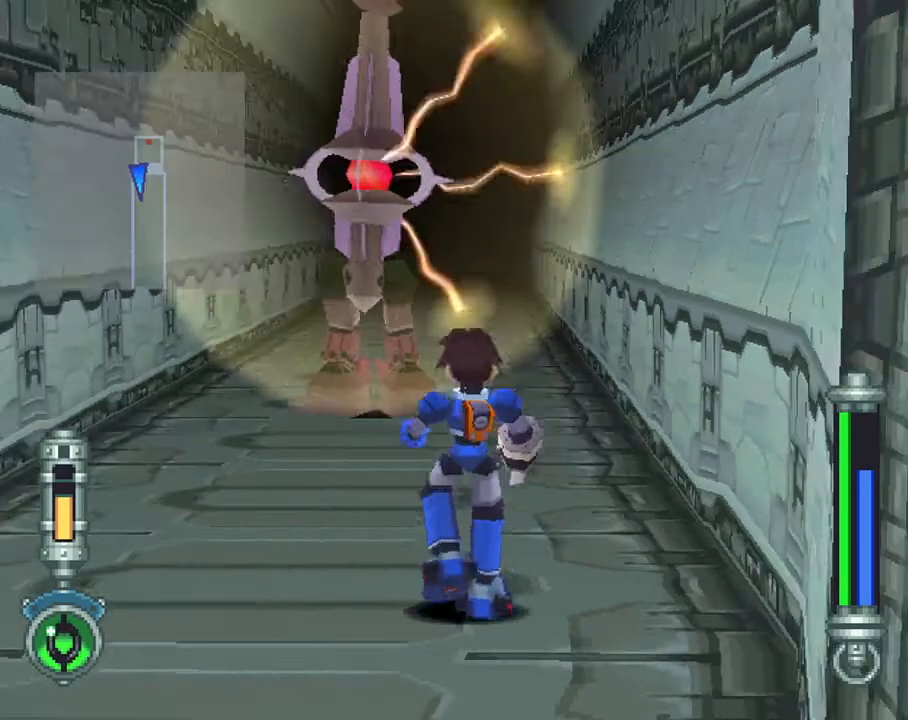
Gameplay with a controller (PlayStation layout); each line is a JSON object with the inputs held at the frame after it. "events" lists button and stick changes between this image and that frame as [ms after this image, input, new state], when the widget could be followed in between. Not read: L3 R3.
{"buttons": [], "left_stick": "center", "right_stick": "center", "events": []}
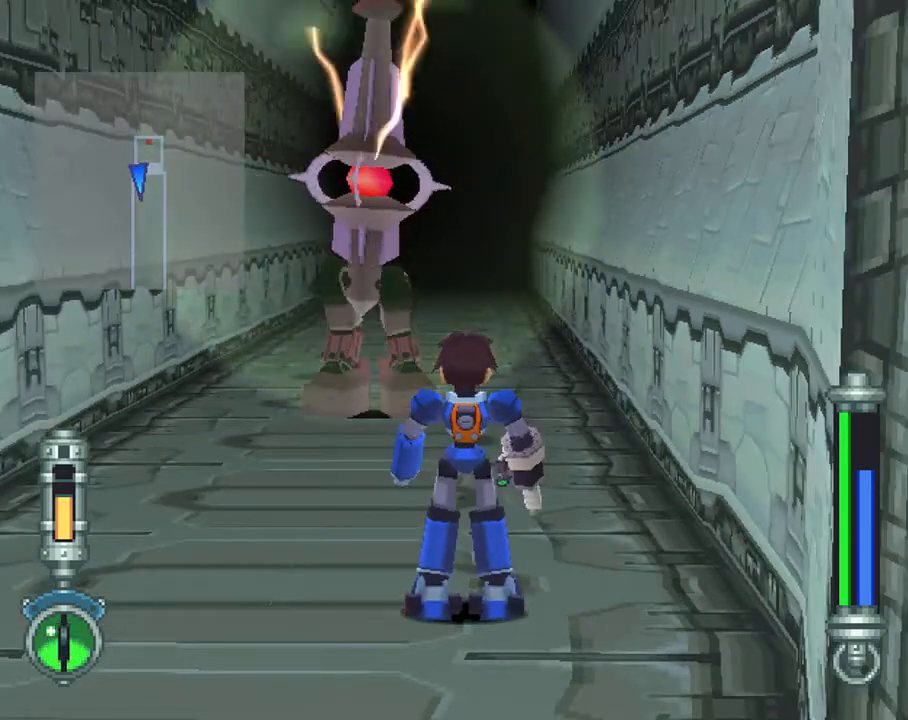
{"buttons": [], "left_stick": "center", "right_stick": "center", "events": []}
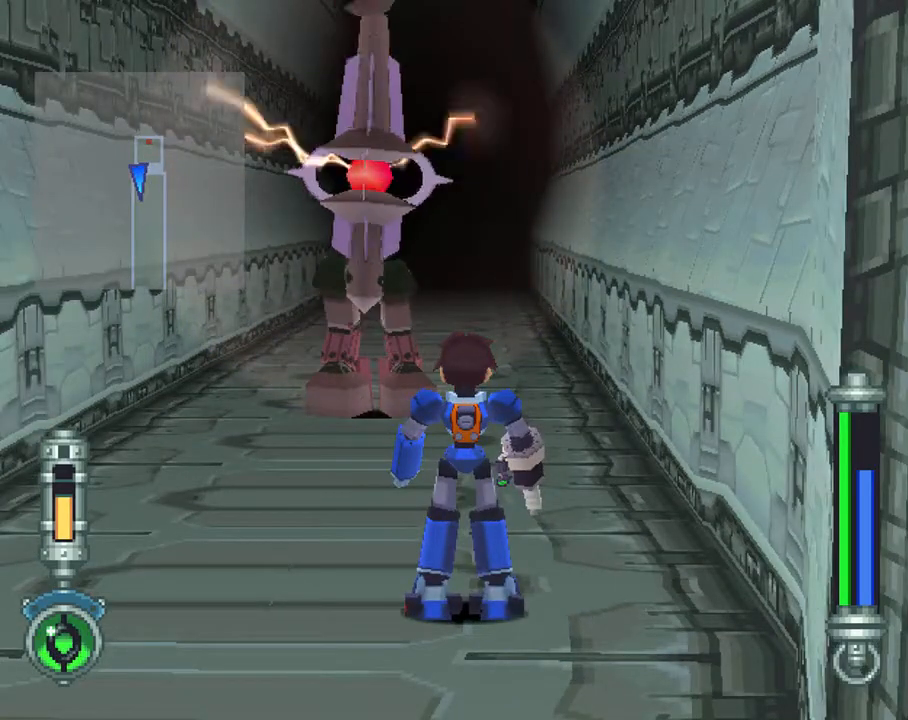
{"buttons": [], "left_stick": "center", "right_stick": "center", "events": []}
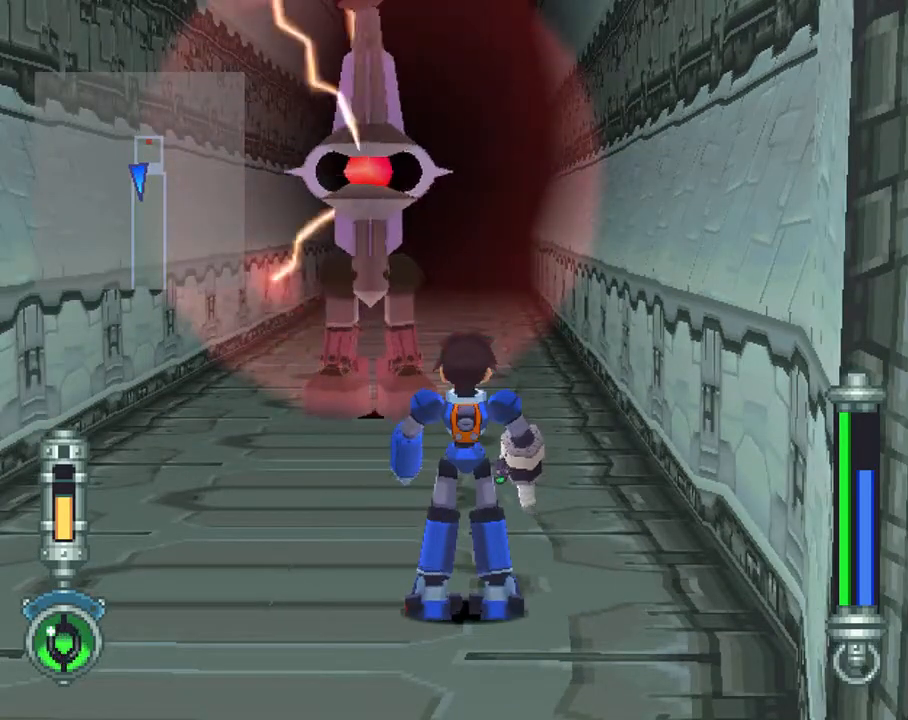
{"buttons": [], "left_stick": "center", "right_stick": "center", "events": []}
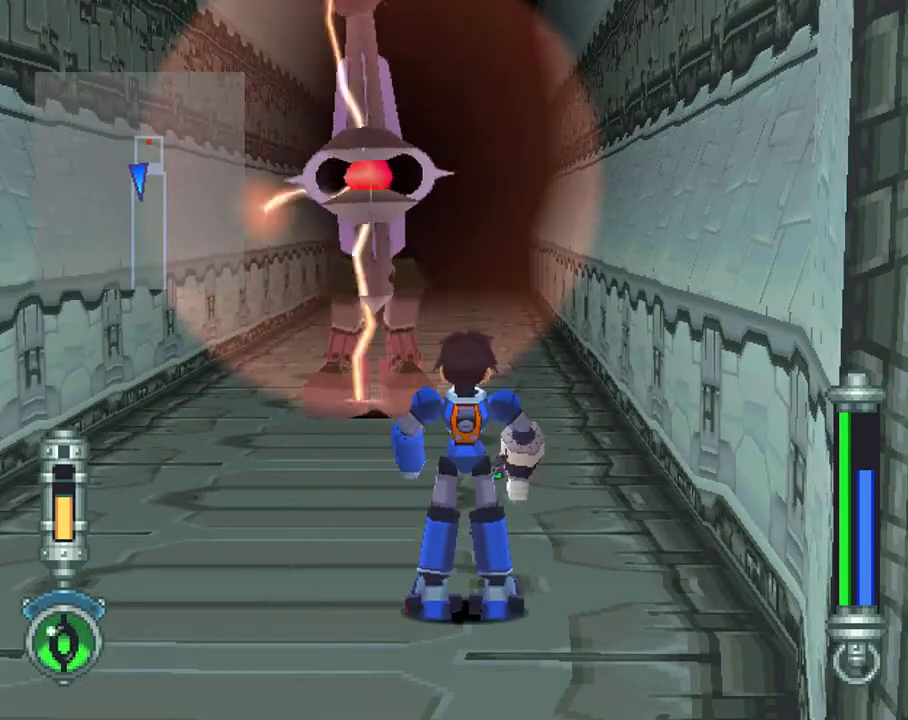
{"buttons": [], "left_stick": "center", "right_stick": "center", "events": []}
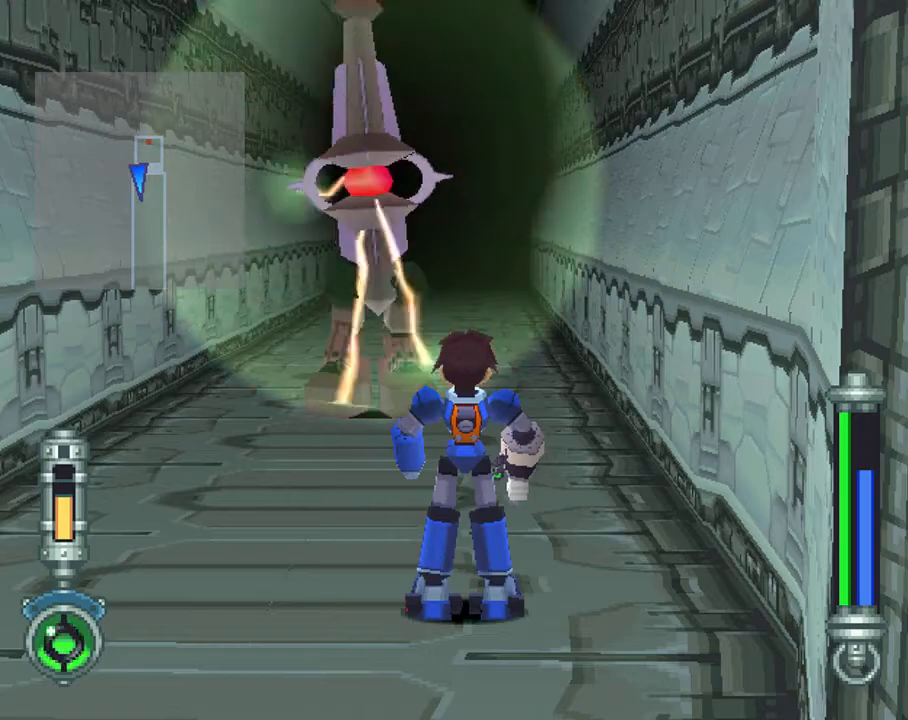
{"buttons": [], "left_stick": "center", "right_stick": "center", "events": []}
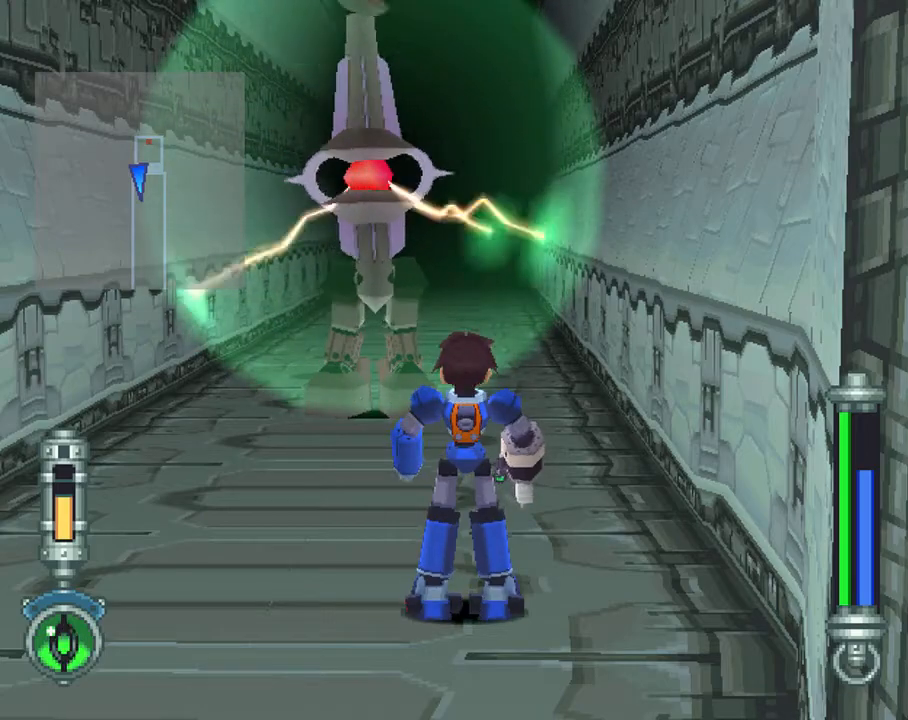
{"buttons": [], "left_stick": "center", "right_stick": "center", "events": []}
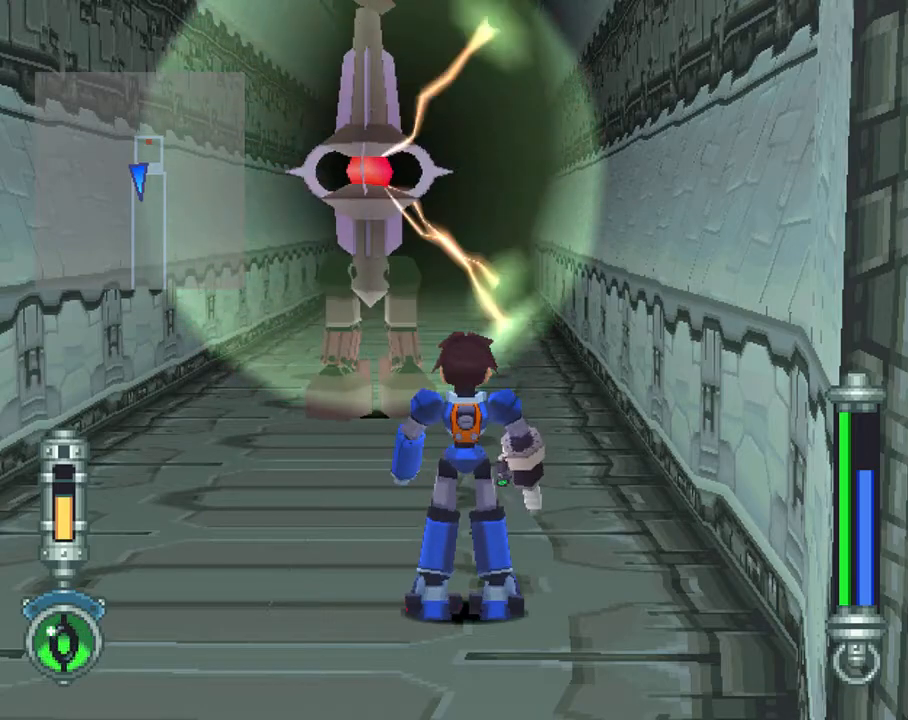
{"buttons": ["DPAD_UP"], "left_stick": "center", "right_stick": "center", "events": [[33, "DPAD_DOWN", "down"], [117, "CIRCLE", "down"], [267, "DPAD_DOWN", "up"], [283, "CIRCLE", "up"], [483, "DPAD_UP", "down"]]}
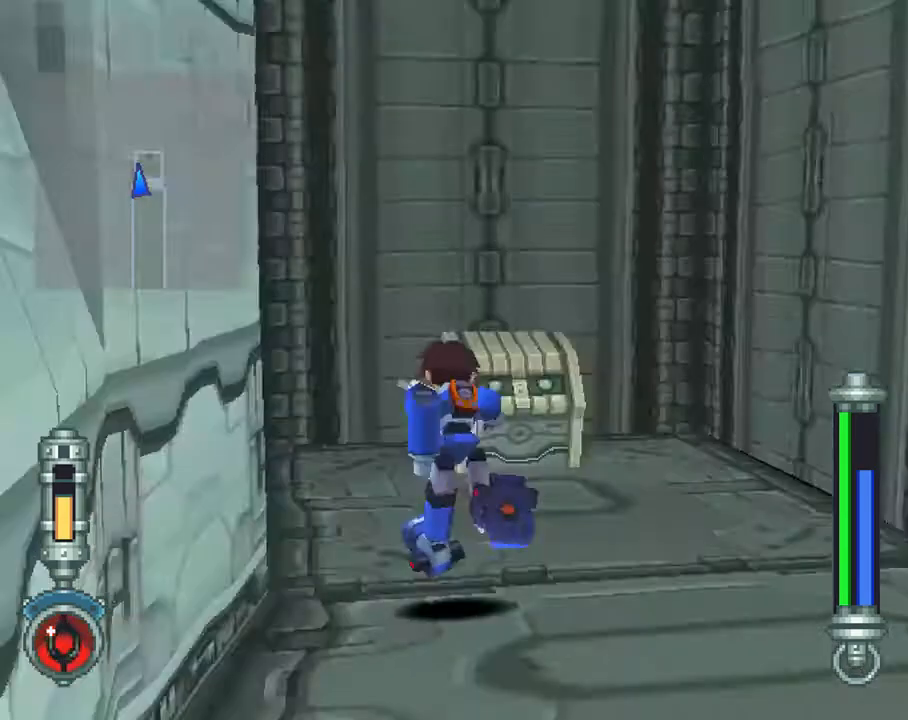
{"buttons": ["CIRCLE"], "left_stick": "center", "right_stick": "center", "events": [[83, "DPAD_RIGHT", "down"], [317, "DPAD_RIGHT", "up"], [433, "DPAD_UP", "up"], [467, "CIRCLE", "down"]]}
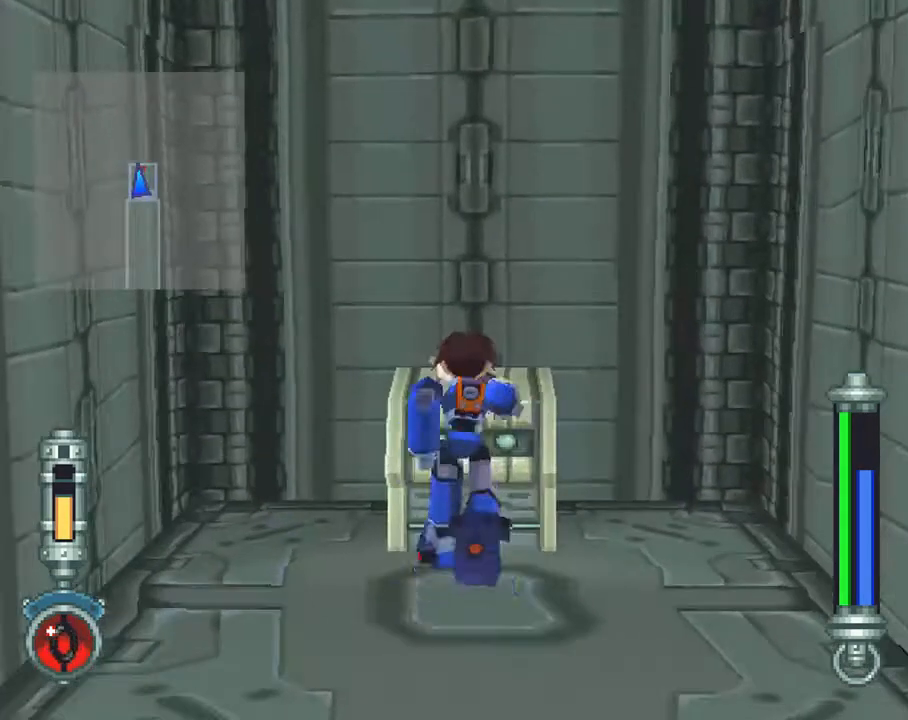
{"buttons": [], "left_stick": "center", "right_stick": "center", "events": [[100, "CIRCLE", "up"], [150, "CIRCLE", "down"], [217, "CIRCLE", "up"], [350, "CROSS", "down"], [500, "CROSS", "up"]]}
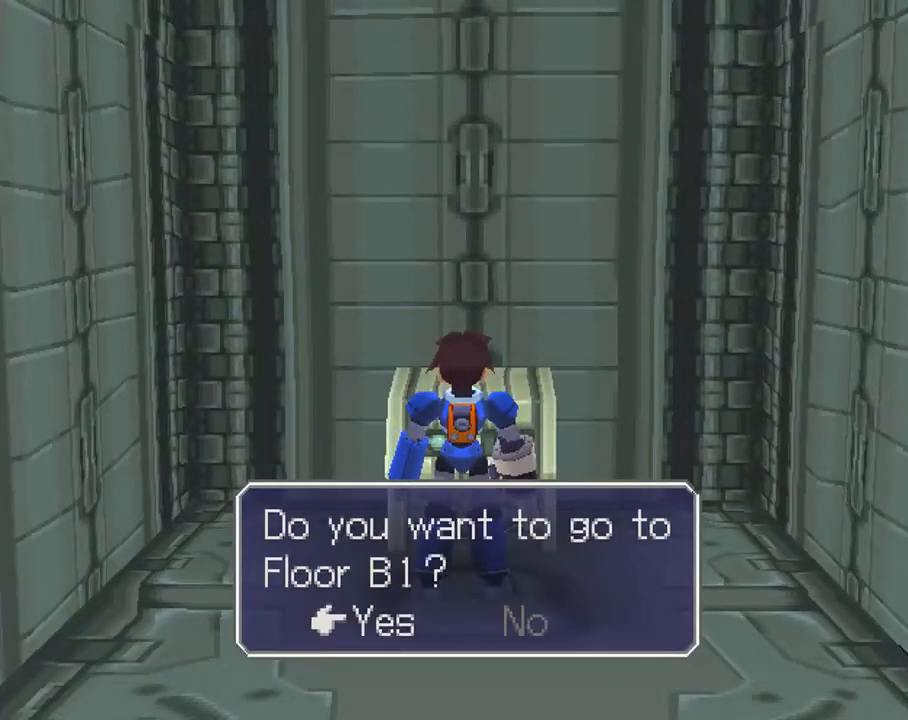
{"buttons": [], "left_stick": "center", "right_stick": "center", "events": [[317, "CROSS", "down"], [433, "CROSS", "up"]]}
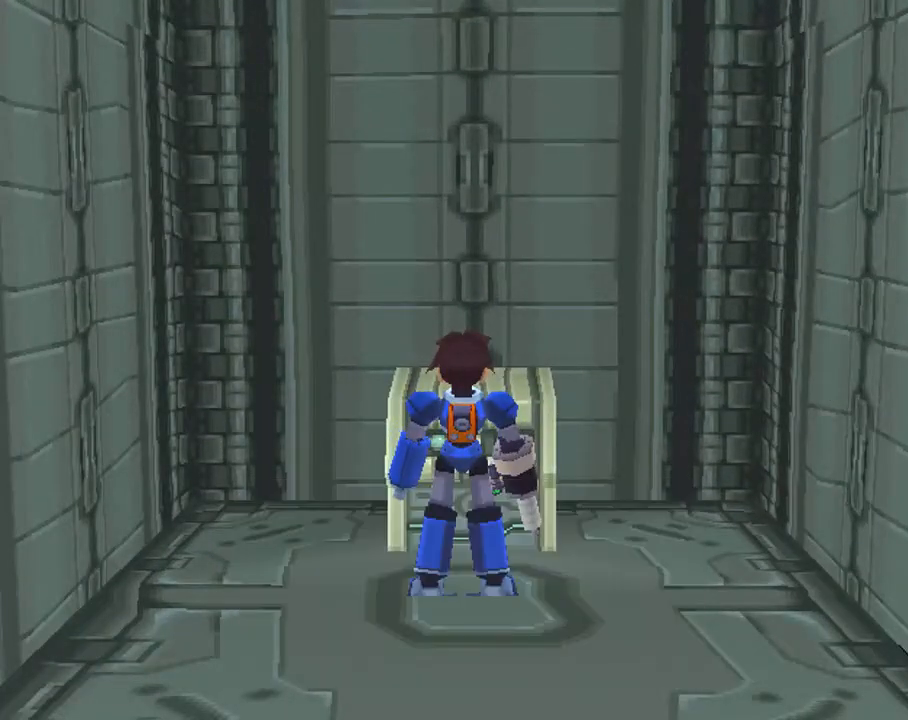
{"buttons": [], "left_stick": "center", "right_stick": "center", "events": []}
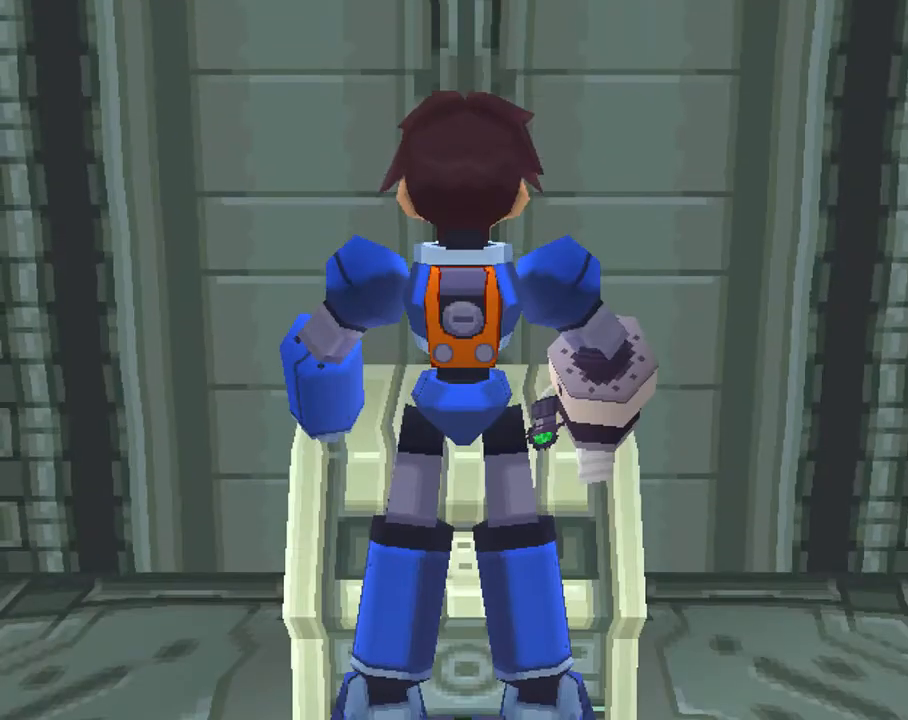
{"buttons": [], "left_stick": "center", "right_stick": "center", "events": []}
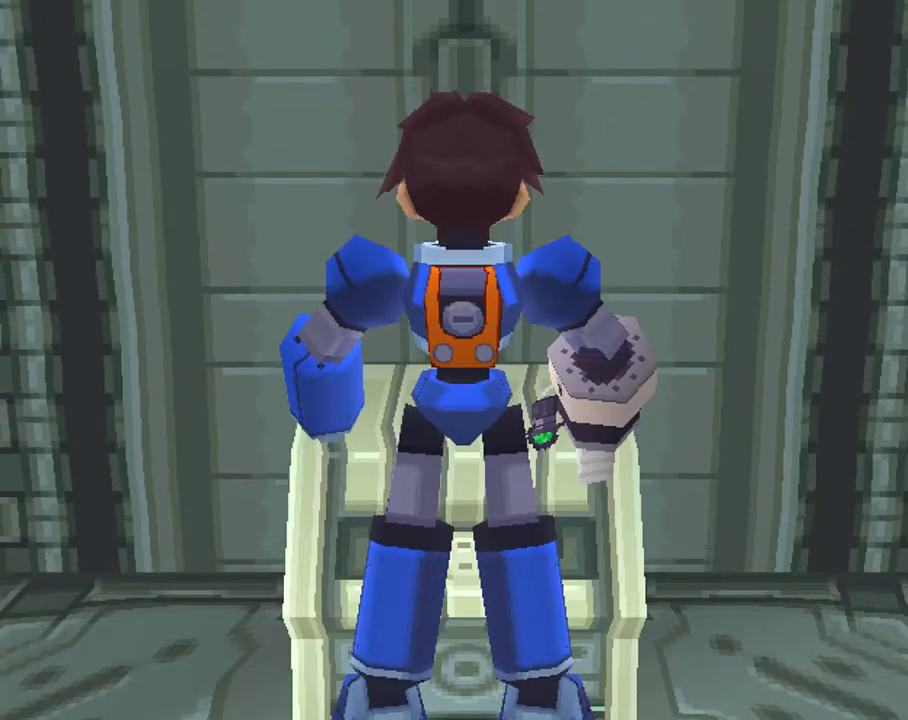
{"buttons": [], "left_stick": "center", "right_stick": "center", "events": []}
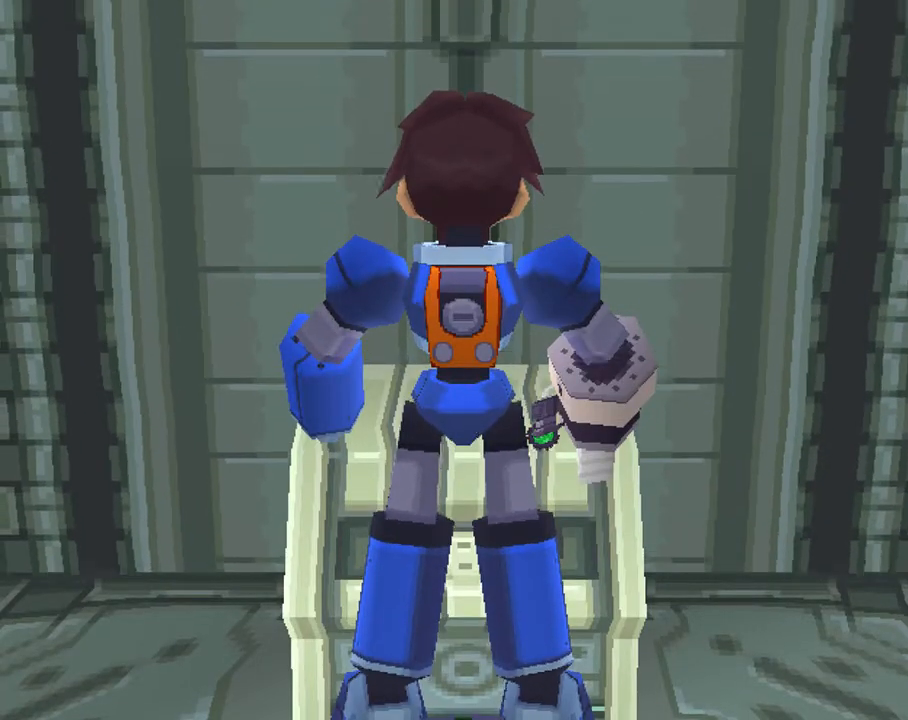
{"buttons": [], "left_stick": "center", "right_stick": "center", "events": []}
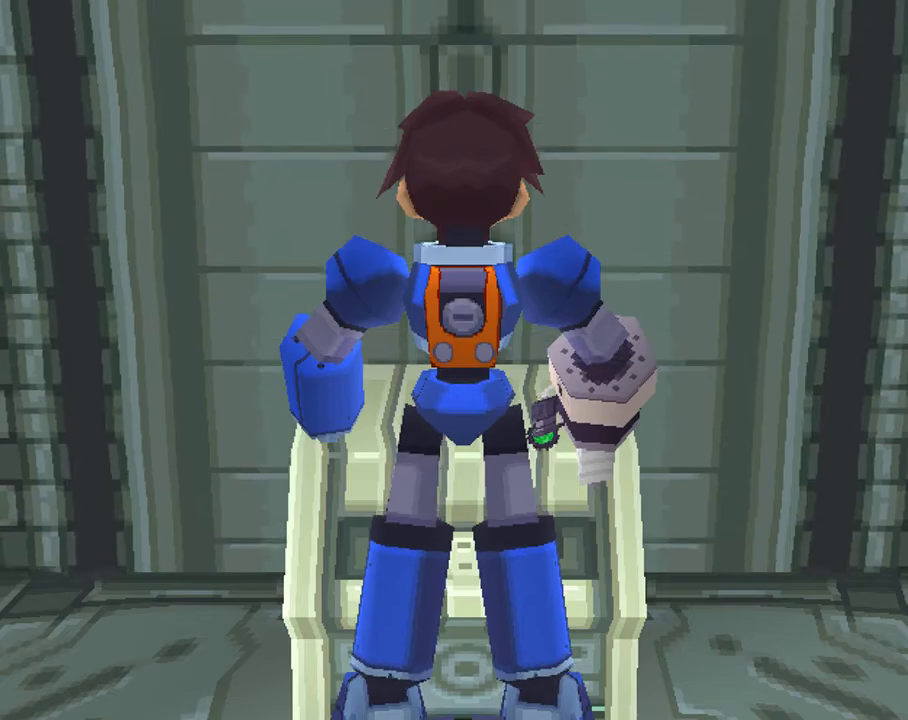
{"buttons": [], "left_stick": "center", "right_stick": "center", "events": []}
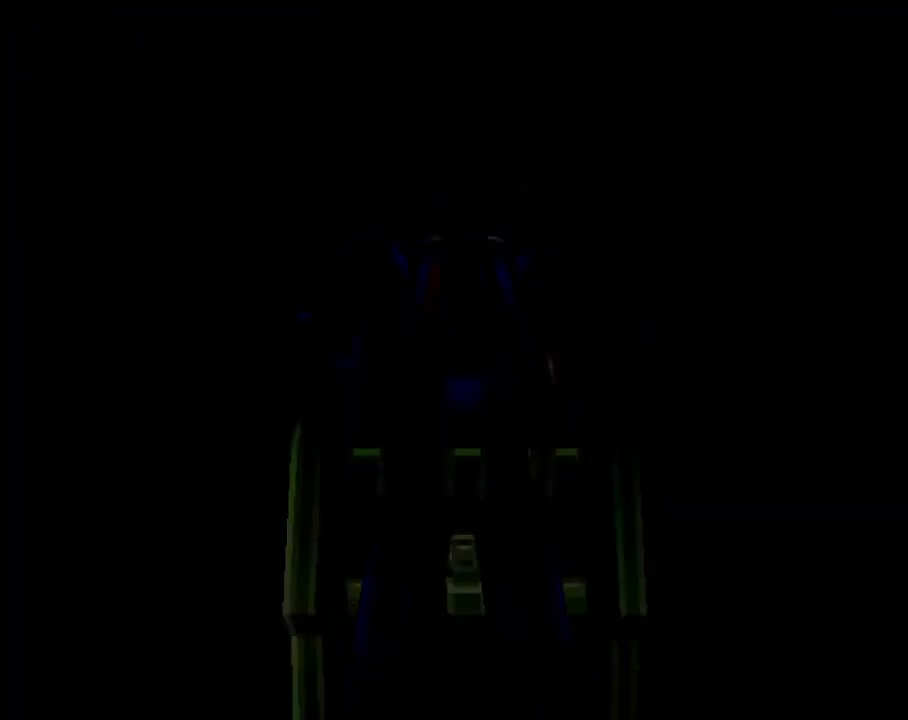
{"buttons": [], "left_stick": "center", "right_stick": "center", "events": []}
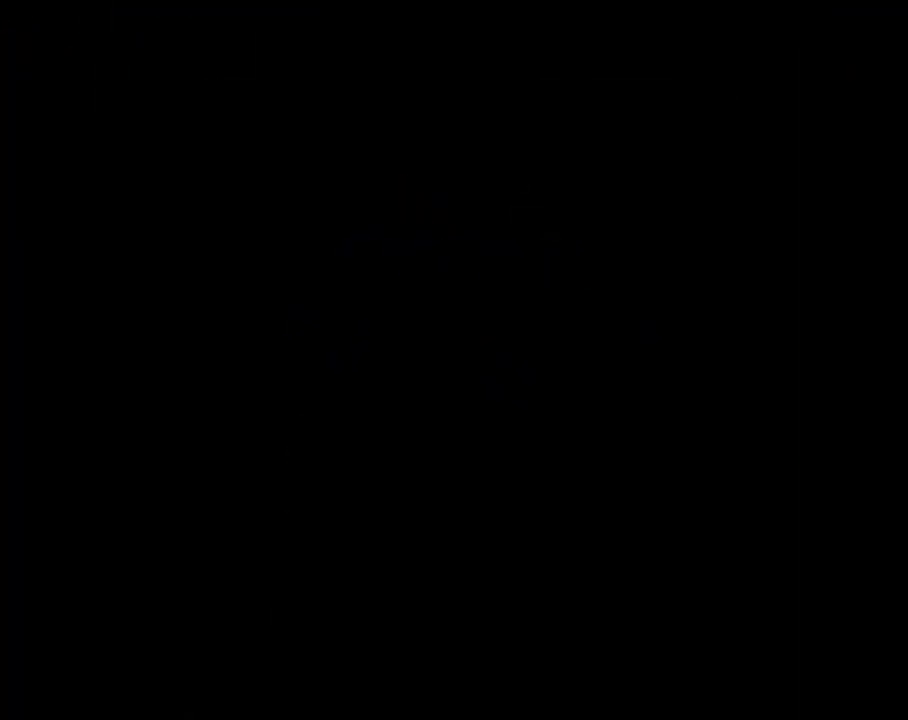
{"buttons": [], "left_stick": "center", "right_stick": "center", "events": []}
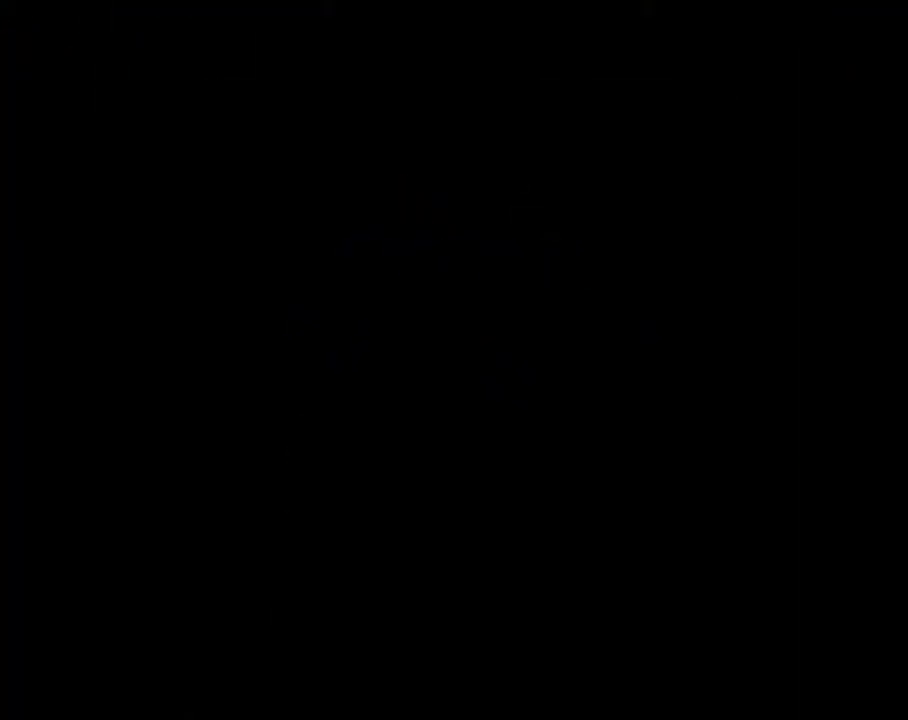
{"buttons": [], "left_stick": "center", "right_stick": "center", "events": []}
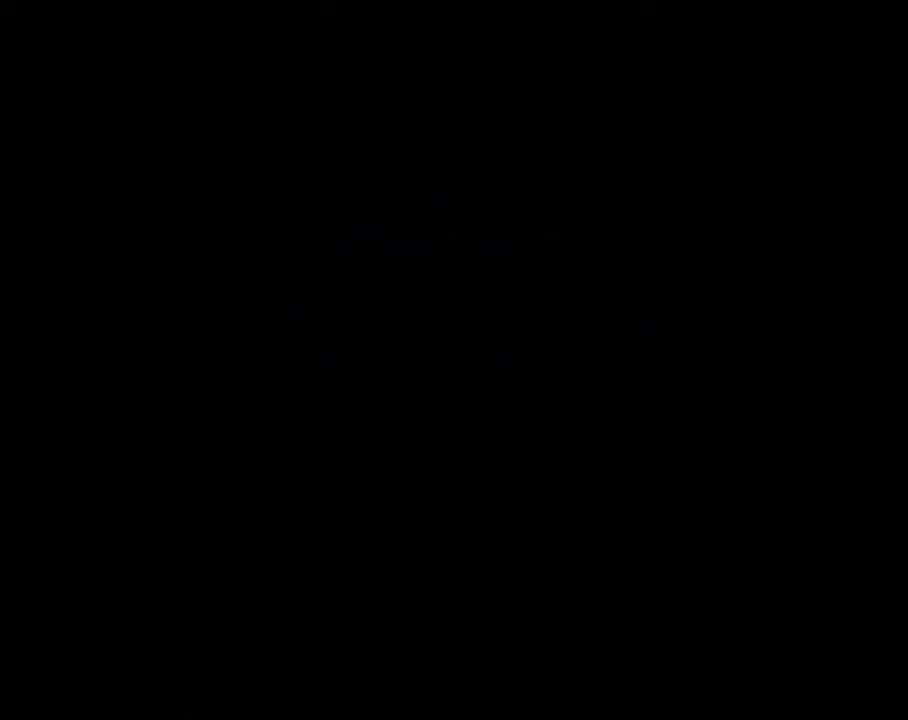
{"buttons": [], "left_stick": "center", "right_stick": "center", "events": []}
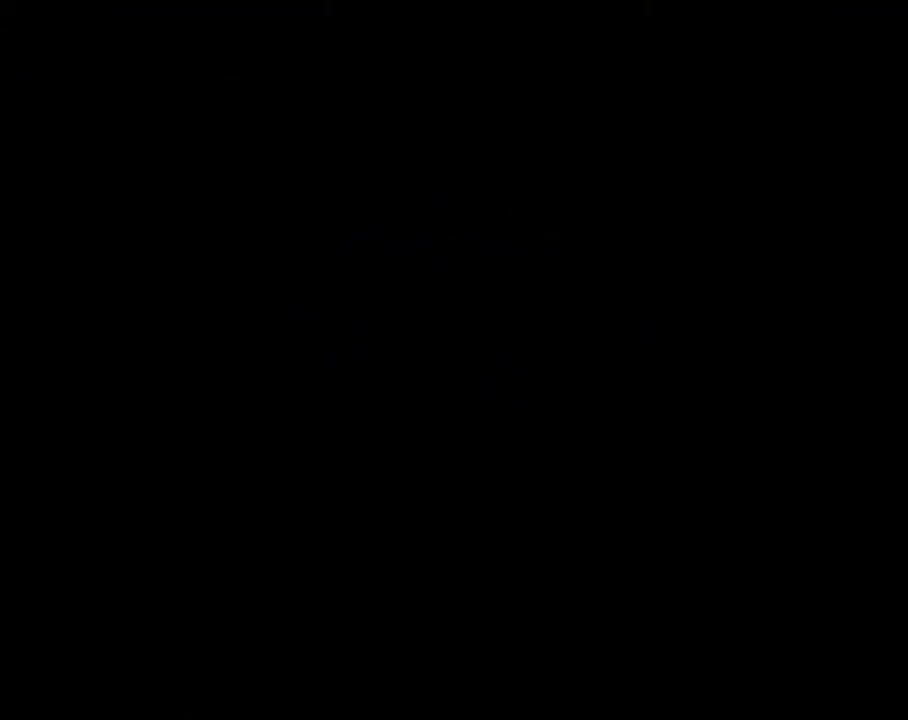
{"buttons": [], "left_stick": "center", "right_stick": "center", "events": []}
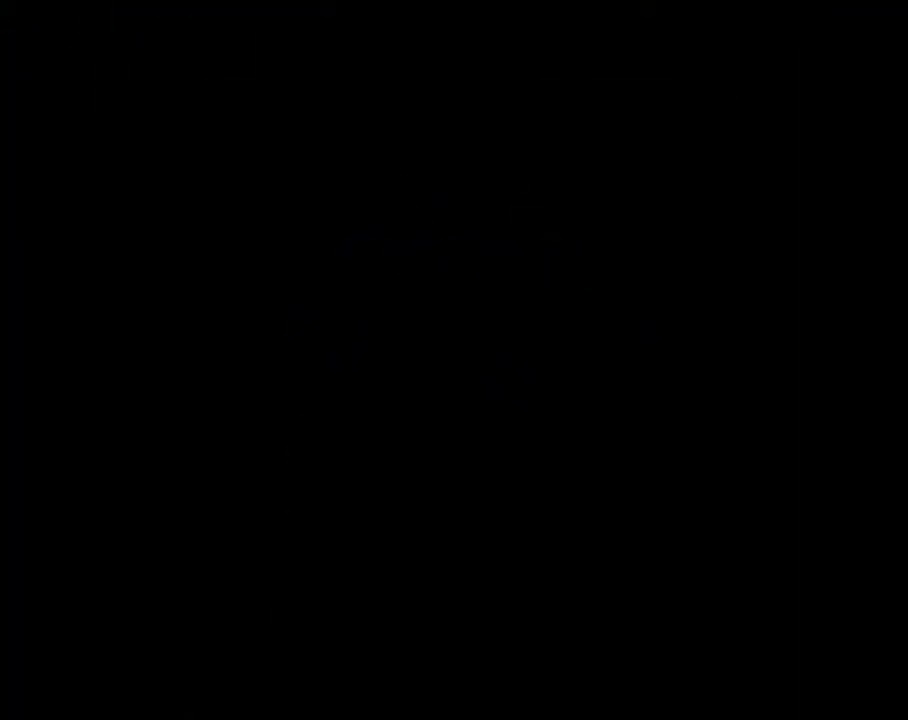
{"buttons": ["CROSS", "DPAD_UP"], "left_stick": "center", "right_stick": "center", "events": [[33, "CIRCLE", "down"], [267, "CIRCLE", "up"], [267, "DPAD_UP", "down"], [450, "CROSS", "down"]]}
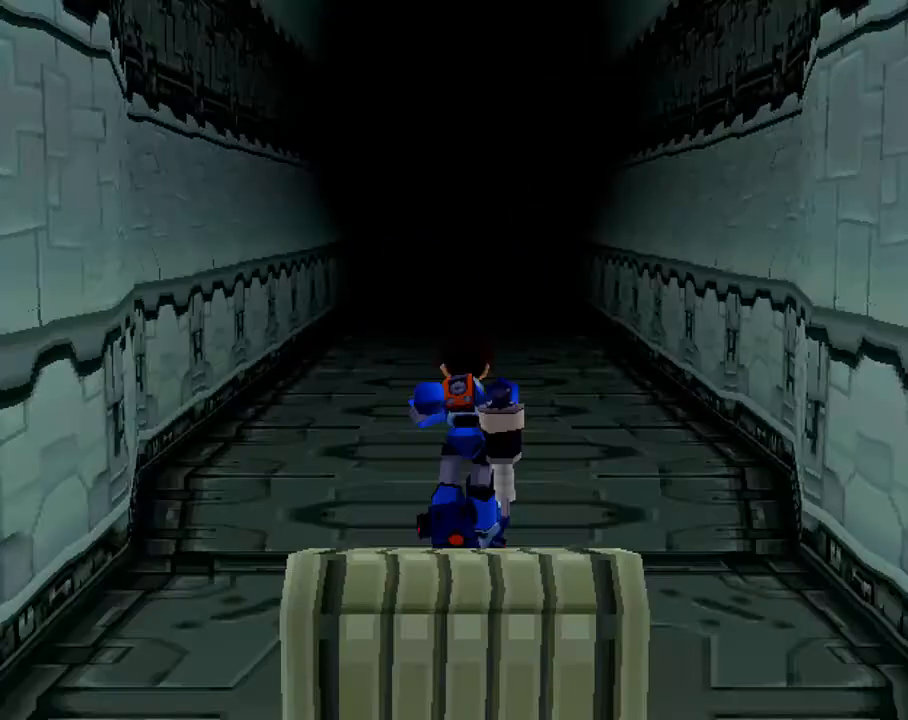
{"buttons": ["DPAD_UP"], "left_stick": "center", "right_stick": "center", "events": [[83, "CROSS", "up"]]}
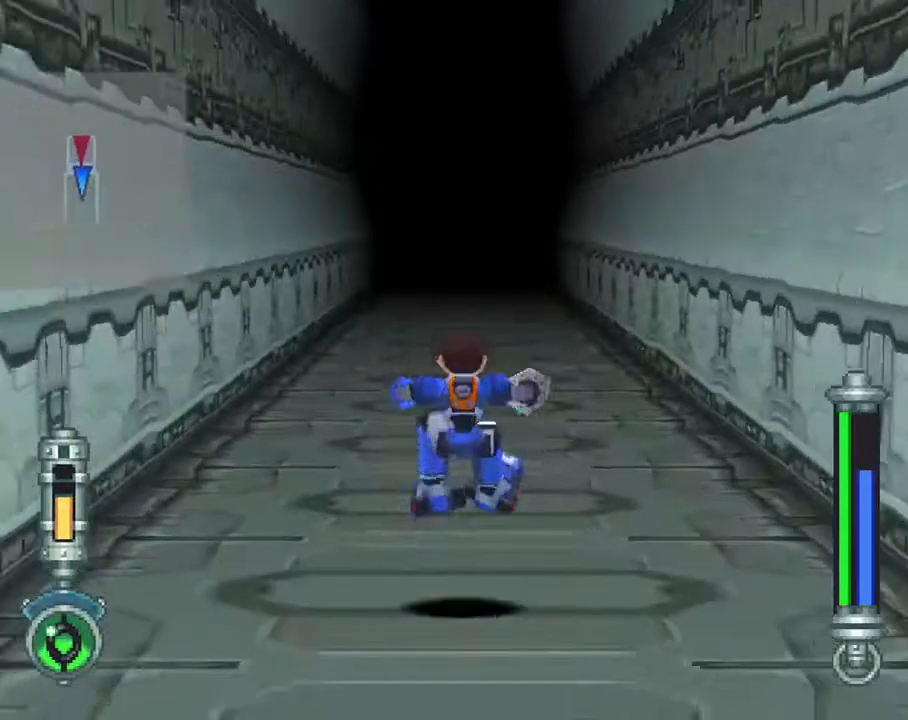
{"buttons": ["CIRCLE"], "left_stick": "center", "right_stick": "center", "events": [[117, "DPAD_UP", "up"], [150, "CIRCLE", "down"]]}
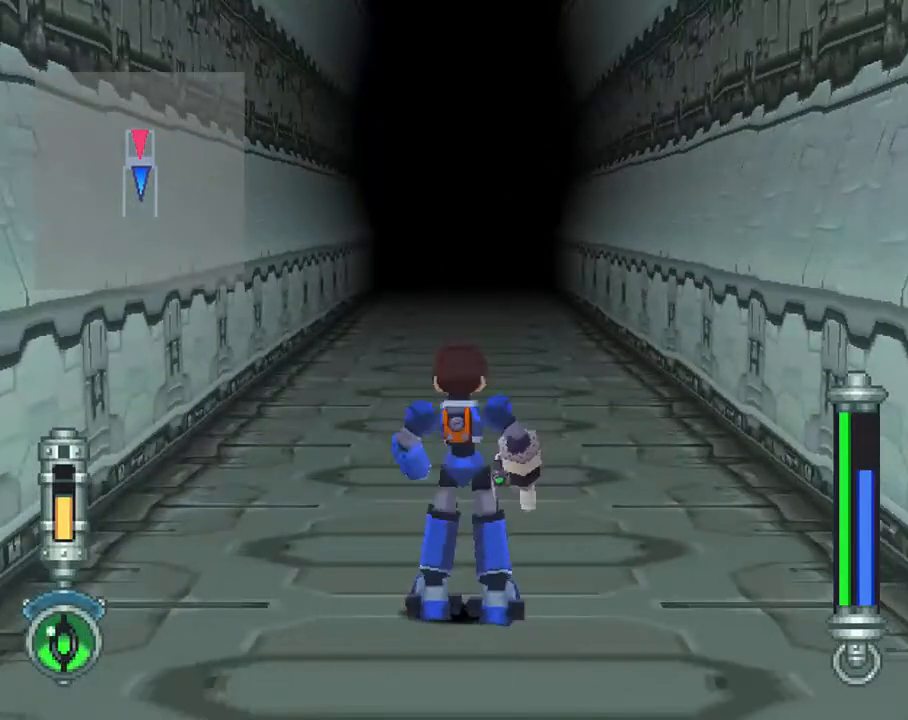
{"buttons": ["CIRCLE", "DPAD_UP"], "left_stick": "center", "right_stick": "center", "events": [[233, "DPAD_UP", "down"]]}
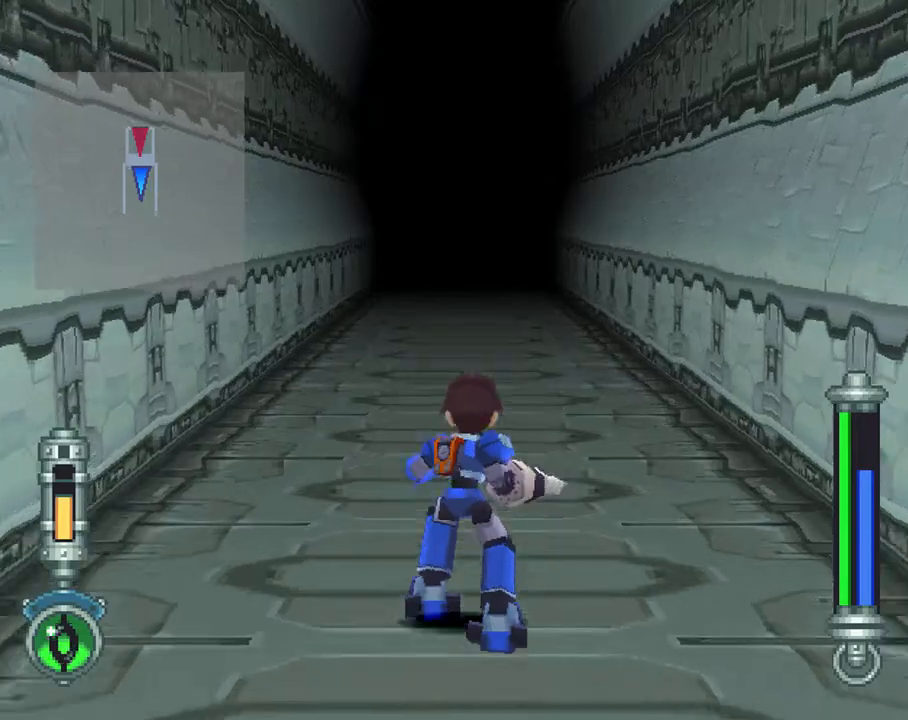
{"buttons": ["CIRCLE", "DPAD_UP"], "left_stick": "center", "right_stick": "center", "events": []}
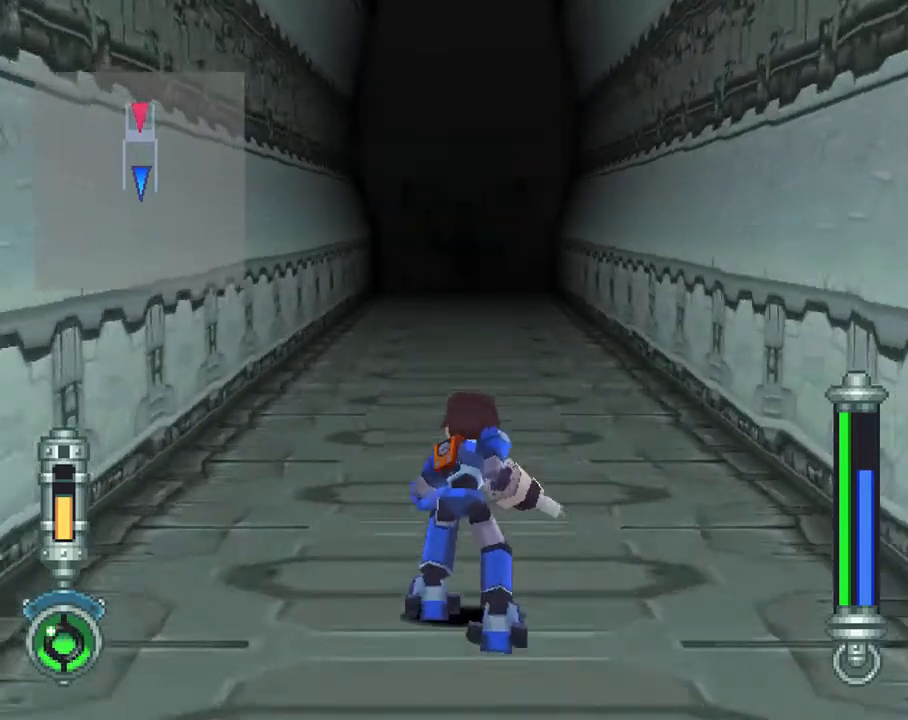
{"buttons": ["CIRCLE", "DPAD_UP"], "left_stick": "center", "right_stick": "center", "events": []}
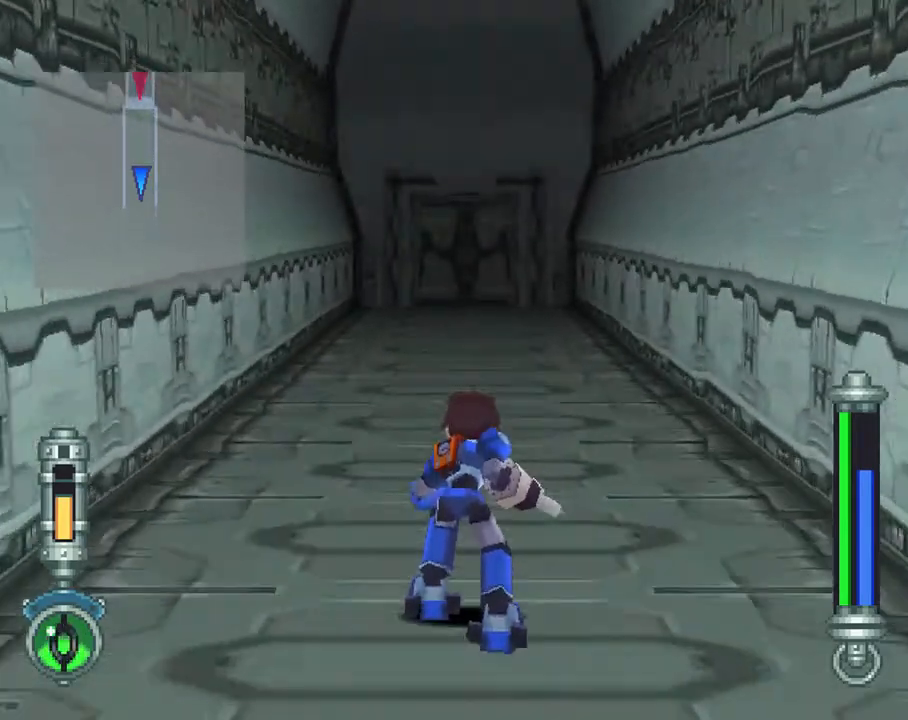
{"buttons": ["CIRCLE", "DPAD_UP"], "left_stick": "center", "right_stick": "center", "events": []}
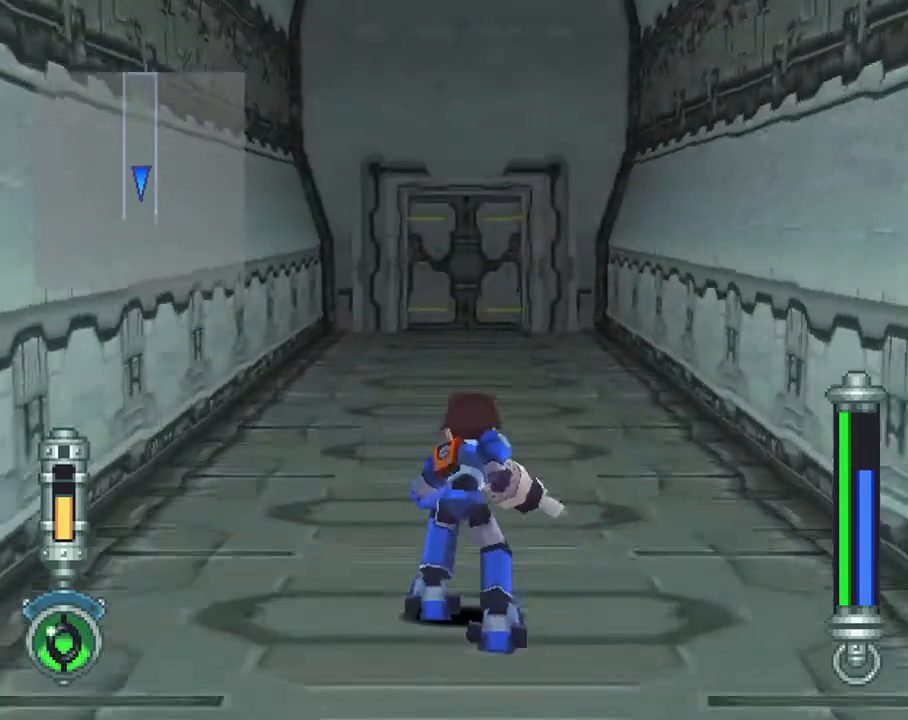
{"buttons": ["CIRCLE", "DPAD_UP"], "left_stick": "center", "right_stick": "center", "events": []}
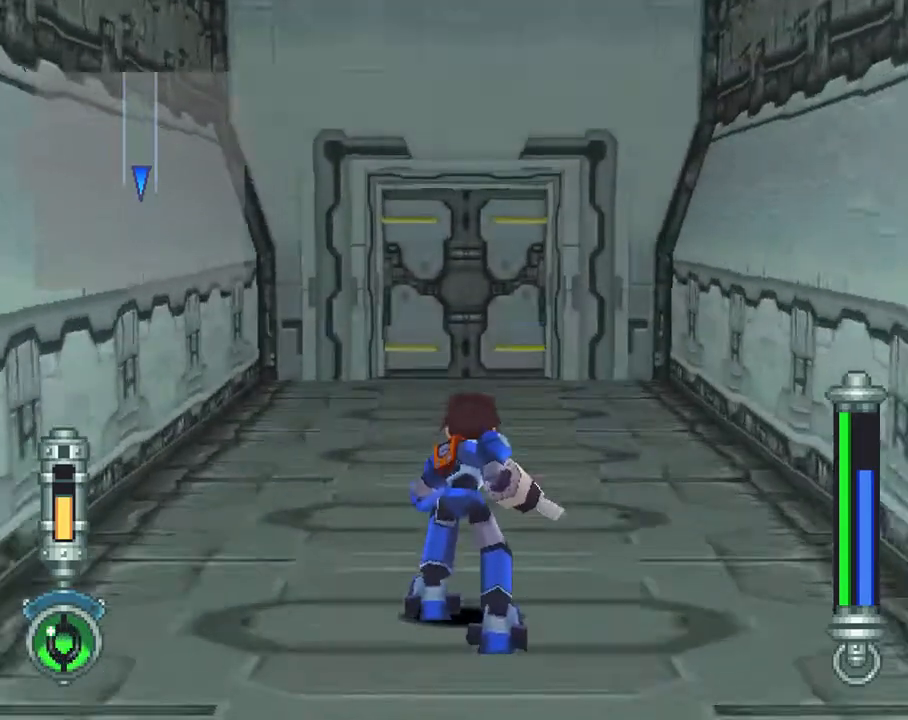
{"buttons": ["DPAD_UP"], "left_stick": "center", "right_stick": "center", "events": [[300, "CIRCLE", "up"]]}
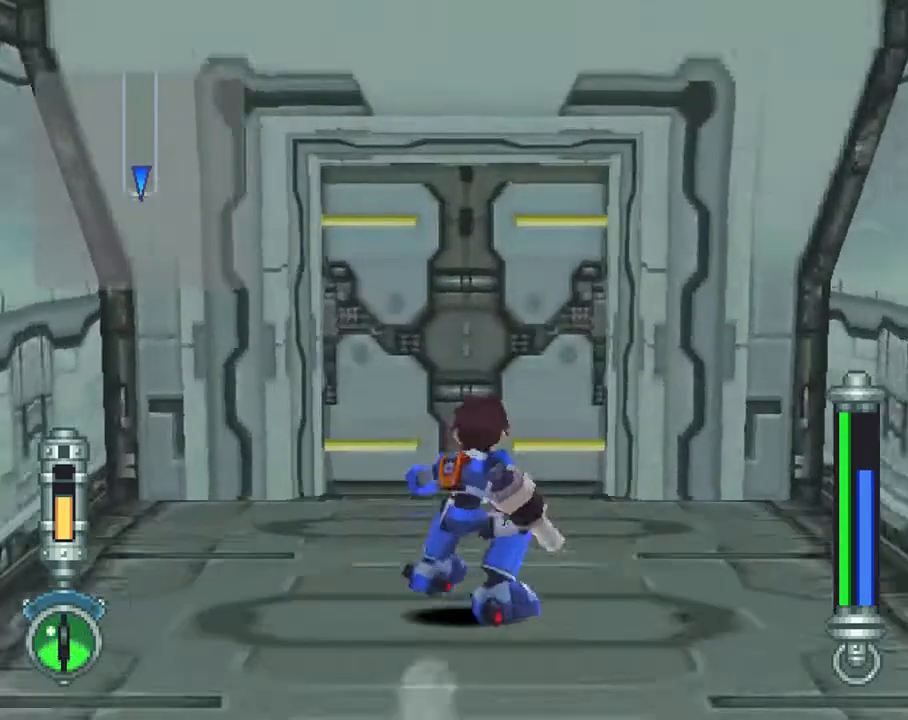
{"buttons": [], "left_stick": "center", "right_stick": "center", "events": [[250, "DPAD_UP", "up"]]}